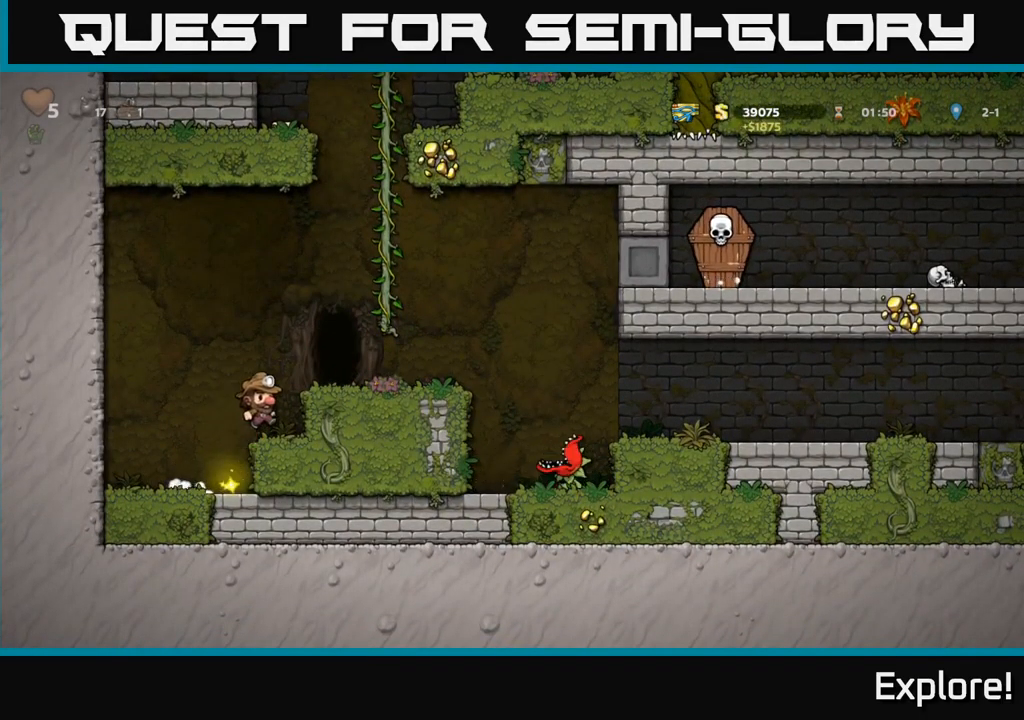
Gameplay with a controller (Xbox layout); each line is a JSON object with the inputs held at the frame after it. "events" lists button and stick changes between this image and that frame as [ms after this image, input, new state], when the widget could be followed in between. Not read: left_stick.
{"buttons": ["DPAD_RIGHT"], "right_stick": "center", "events": [[167, "A", "down"], [267, "A", "up"]]}
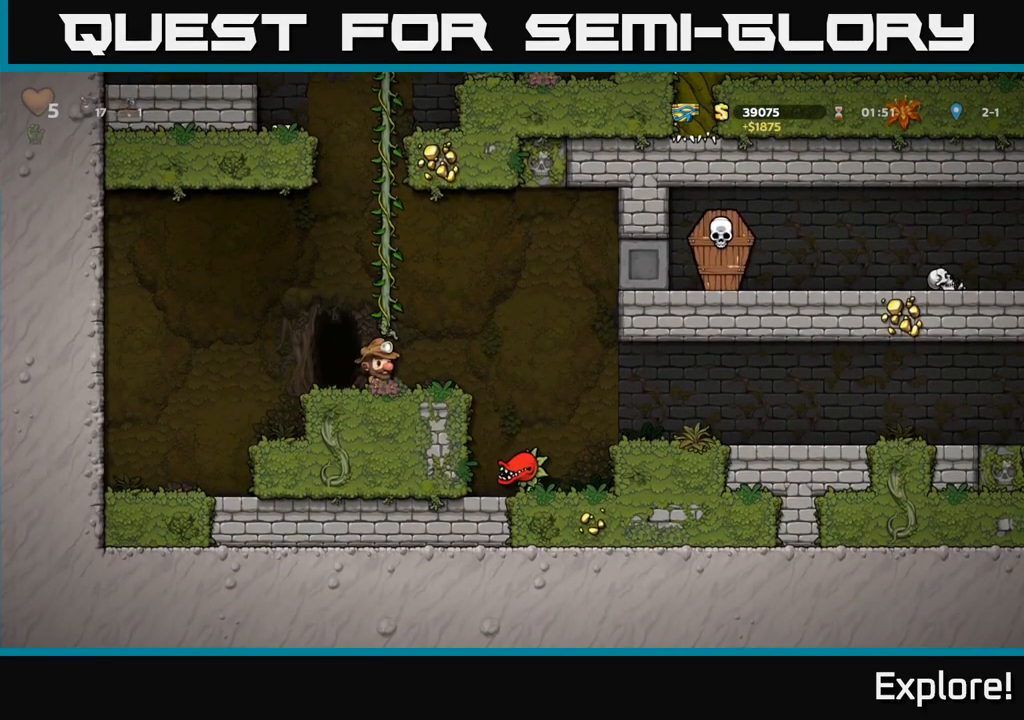
{"buttons": ["DPAD_RIGHT"], "right_stick": "center", "events": [[83, "A", "down"], [167, "A", "up"]]}
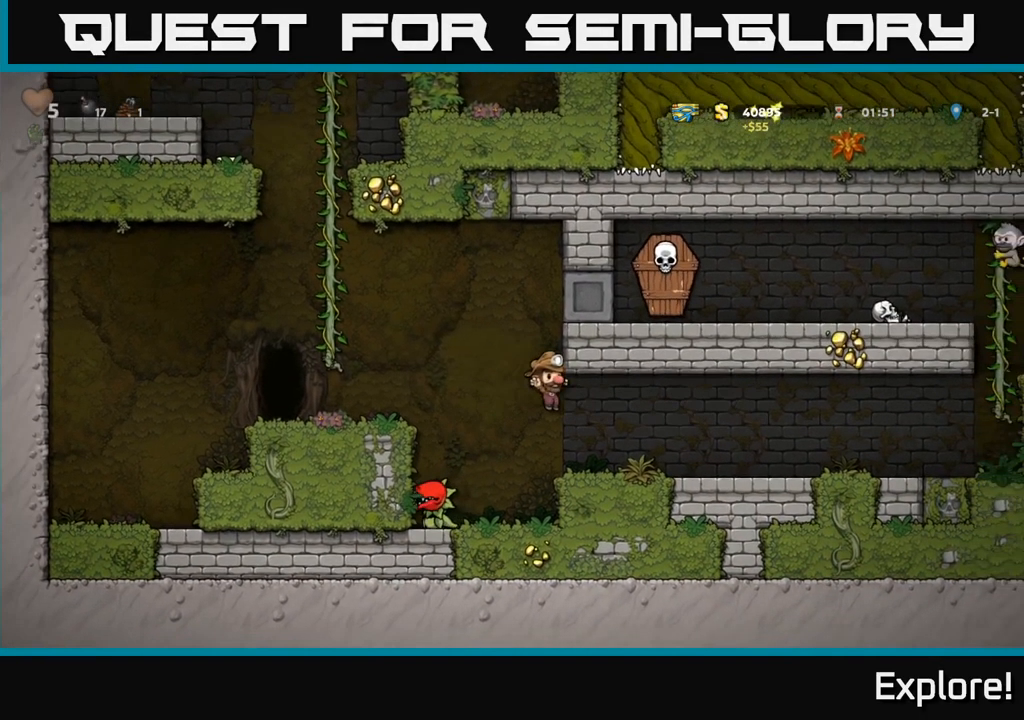
{"buttons": [], "right_stick": "center", "events": [[367, "DPAD_RIGHT", "up"]]}
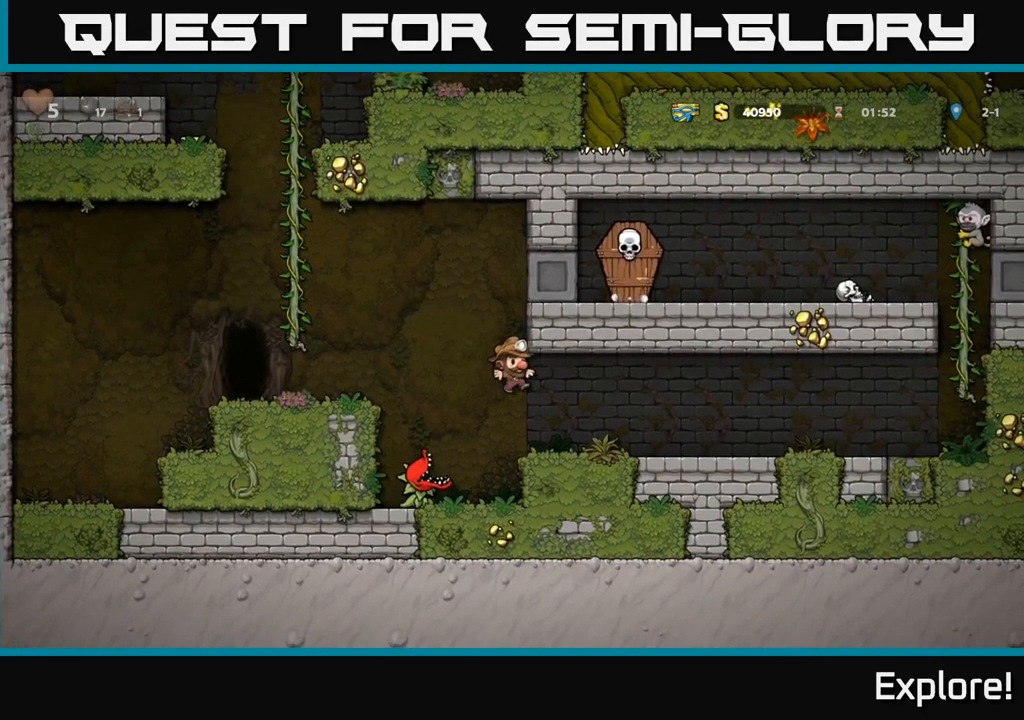
{"buttons": ["DPAD_RIGHT"], "right_stick": "center", "events": [[83, "DPAD_RIGHT", "down"]]}
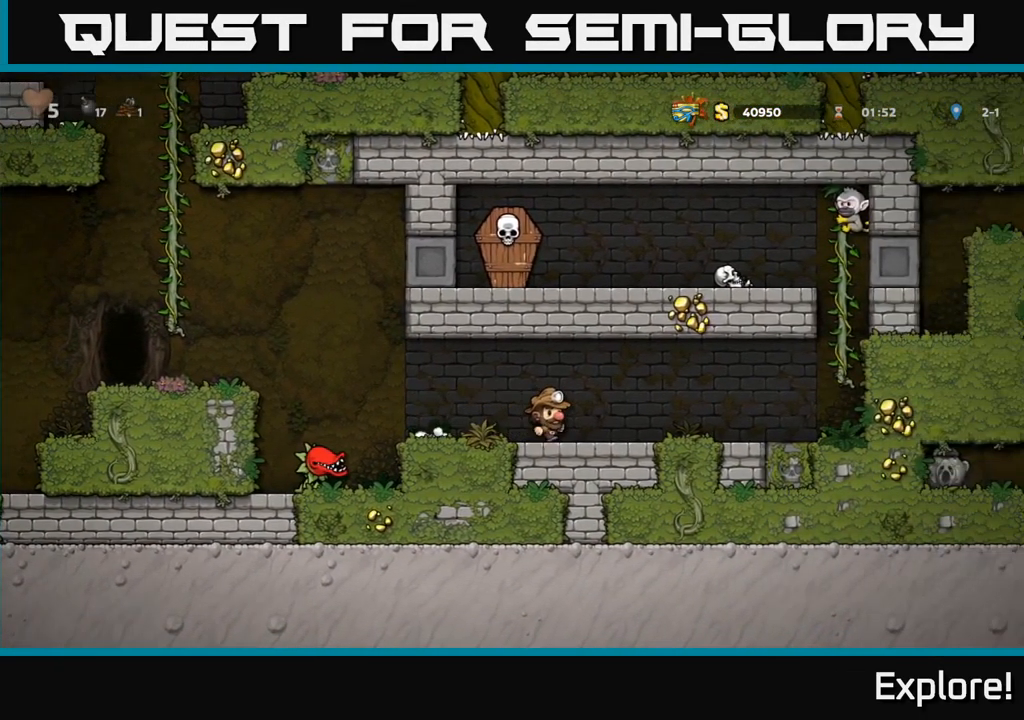
{"buttons": ["A", "DPAD_LEFT"], "right_stick": "center", "events": [[417, "A", "down"], [434, "DPAD_RIGHT", "up"], [467, "DPAD_LEFT", "down"]]}
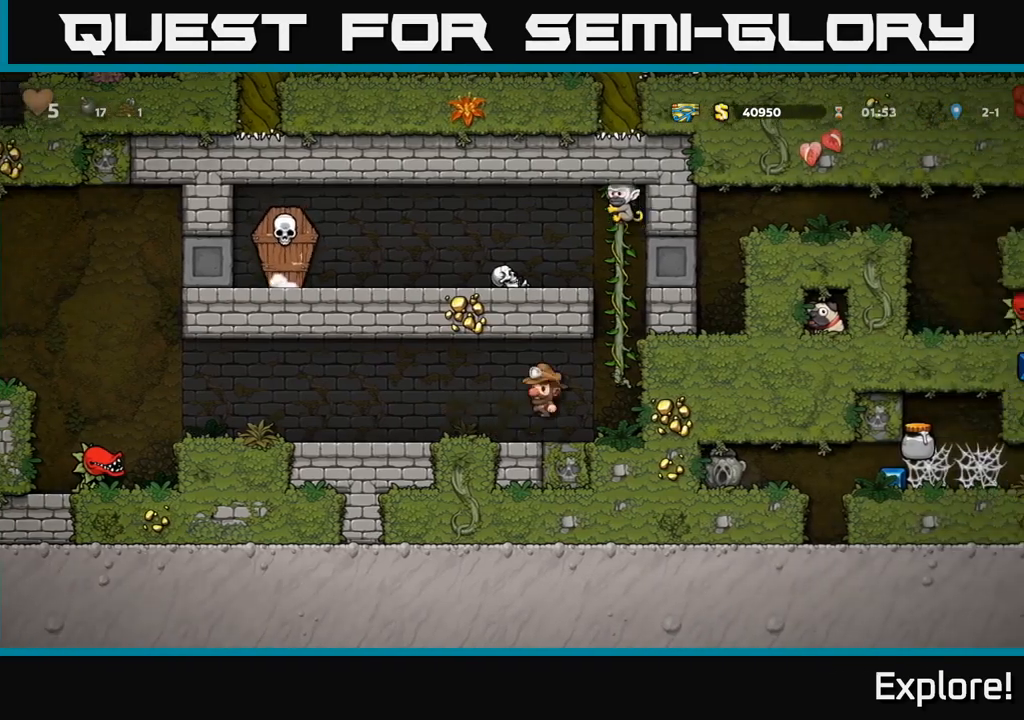
{"buttons": [], "right_stick": "center", "events": [[17, "A", "up"], [417, "DPAD_LEFT", "up"]]}
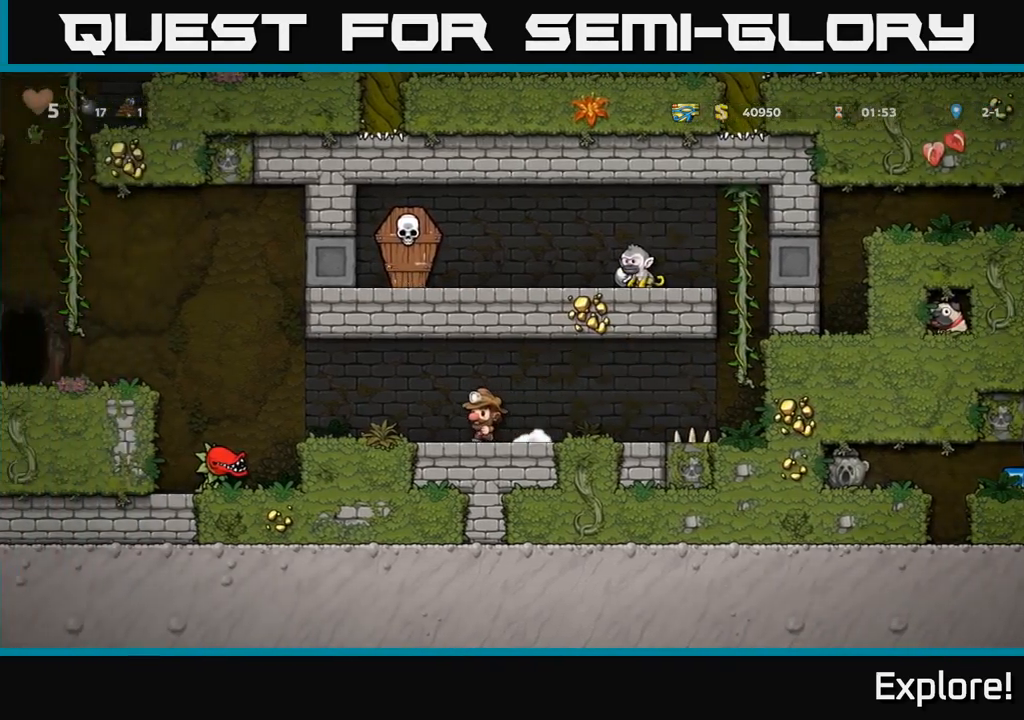
{"buttons": ["A", "DPAD_RIGHT"], "right_stick": "center", "events": [[67, "DPAD_RIGHT", "down"], [400, "A", "down"]]}
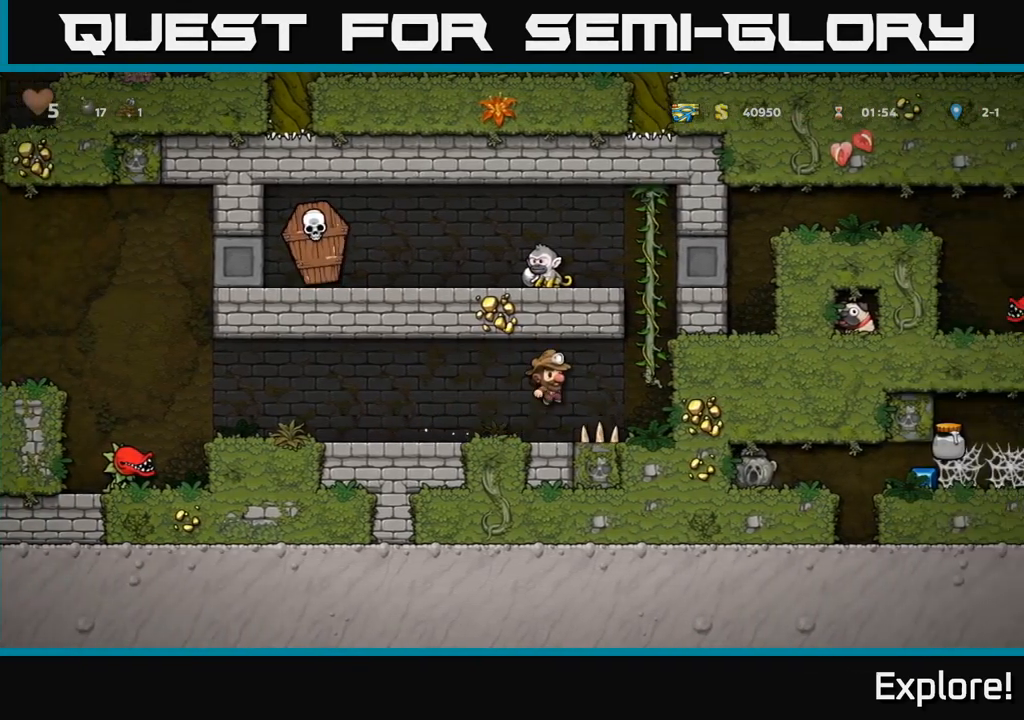
{"buttons": [], "right_stick": "center", "events": [[100, "A", "up"], [184, "DPAD_UP", "down"], [234, "DPAD_RIGHT", "up"], [417, "DPAD_UP", "up"]]}
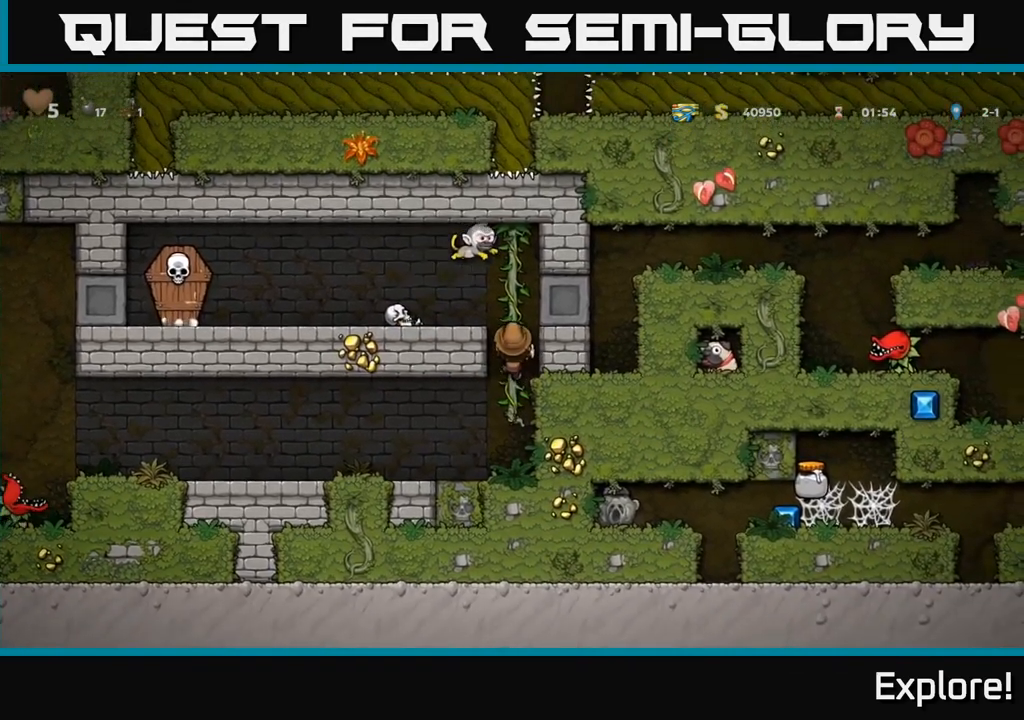
{"buttons": [], "right_stick": "center", "events": [[150, "DPAD_DOWN", "down"], [384, "DPAD_DOWN", "up"]]}
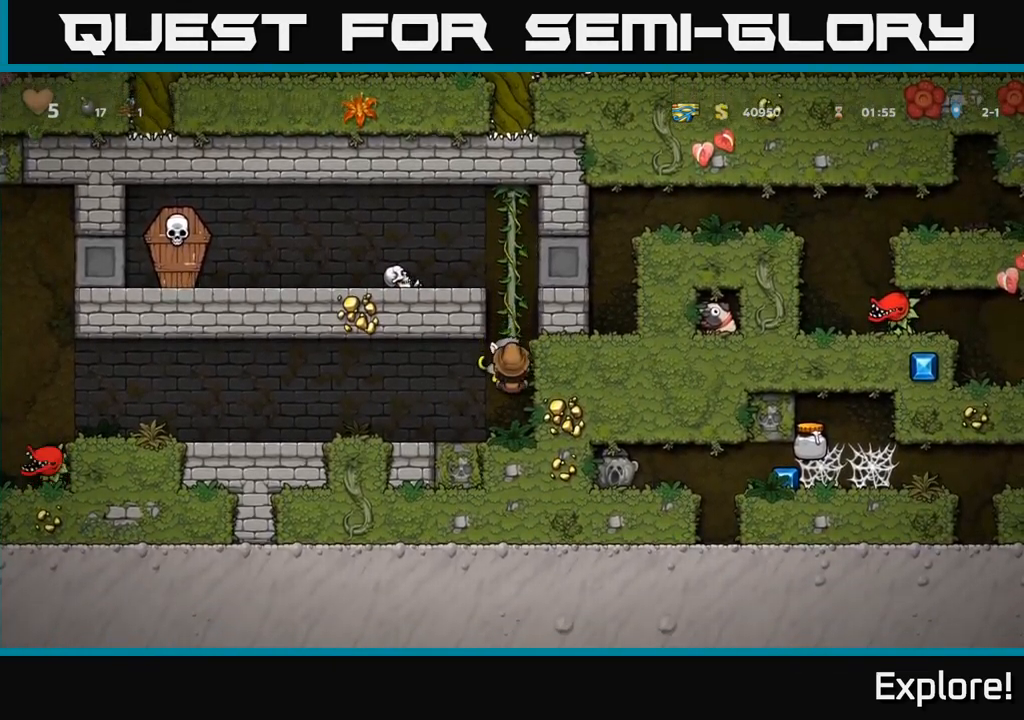
{"buttons": ["A", "DPAD_UP"], "right_stick": "center", "events": [[34, "X", "down"], [134, "X", "up"], [417, "DPAD_UP", "down"], [467, "A", "down"]]}
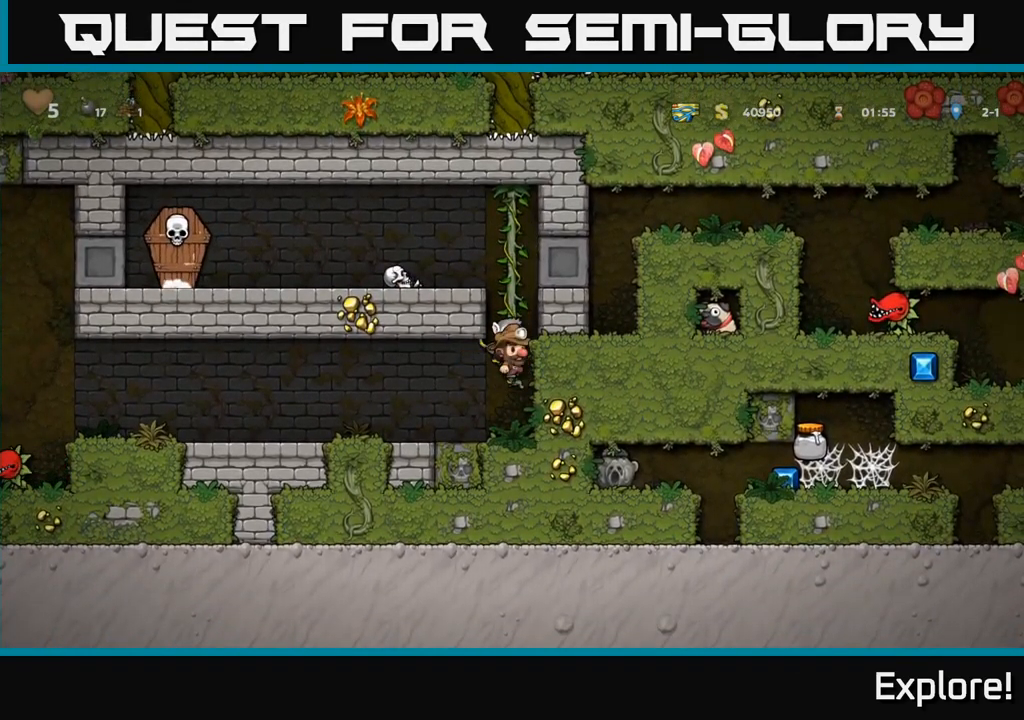
{"buttons": ["DPAD_LEFT"], "right_stick": "center", "events": [[117, "A", "up"], [267, "DPAD_LEFT", "down"], [284, "A", "down"], [400, "DPAD_UP", "up"], [467, "A", "up"]]}
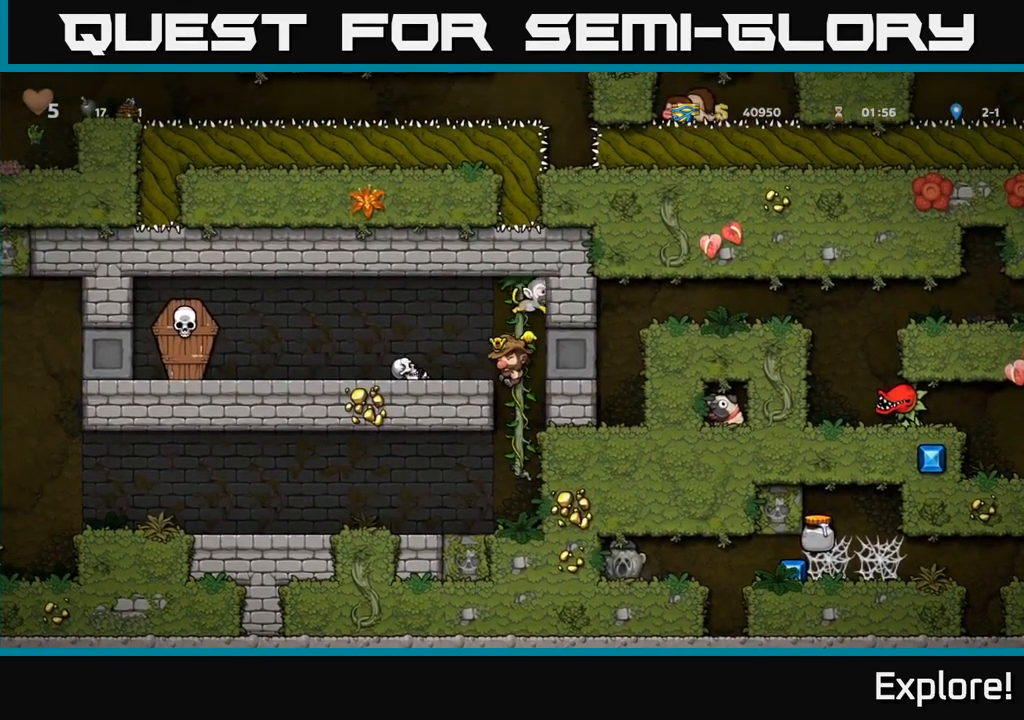
{"buttons": ["X"], "right_stick": "center", "events": [[184, "A", "down"], [267, "DPAD_LEFT", "up"], [317, "DPAD_UP", "down"], [417, "A", "up"], [417, "DPAD_UP", "up"], [450, "X", "down"]]}
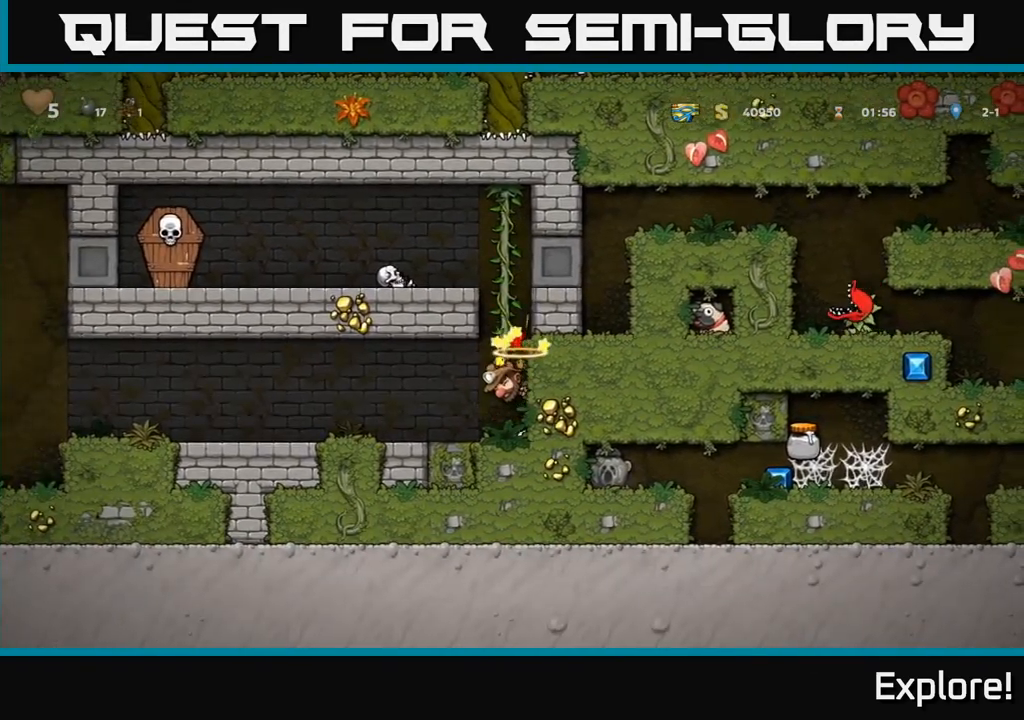
{"buttons": [], "right_stick": "center", "events": [[34, "A", "down"], [67, "X", "up"], [150, "X", "down"], [184, "DPAD_RIGHT", "down"], [200, "A", "up"], [284, "X", "up"], [317, "DPAD_RIGHT", "up"]]}
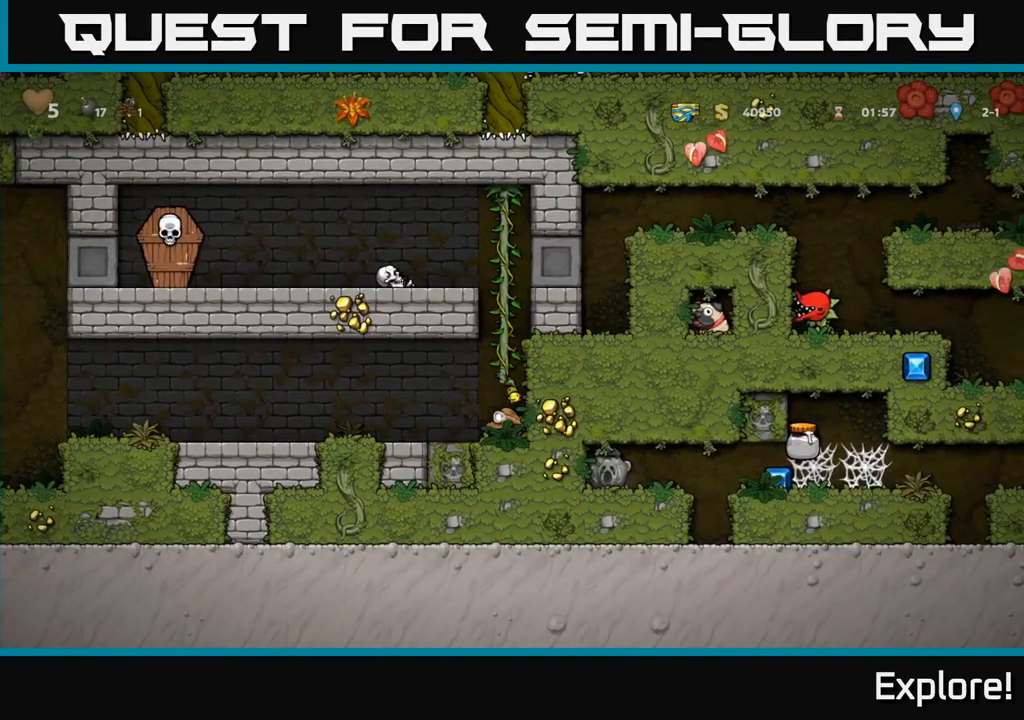
{"buttons": [], "right_stick": "center", "events": []}
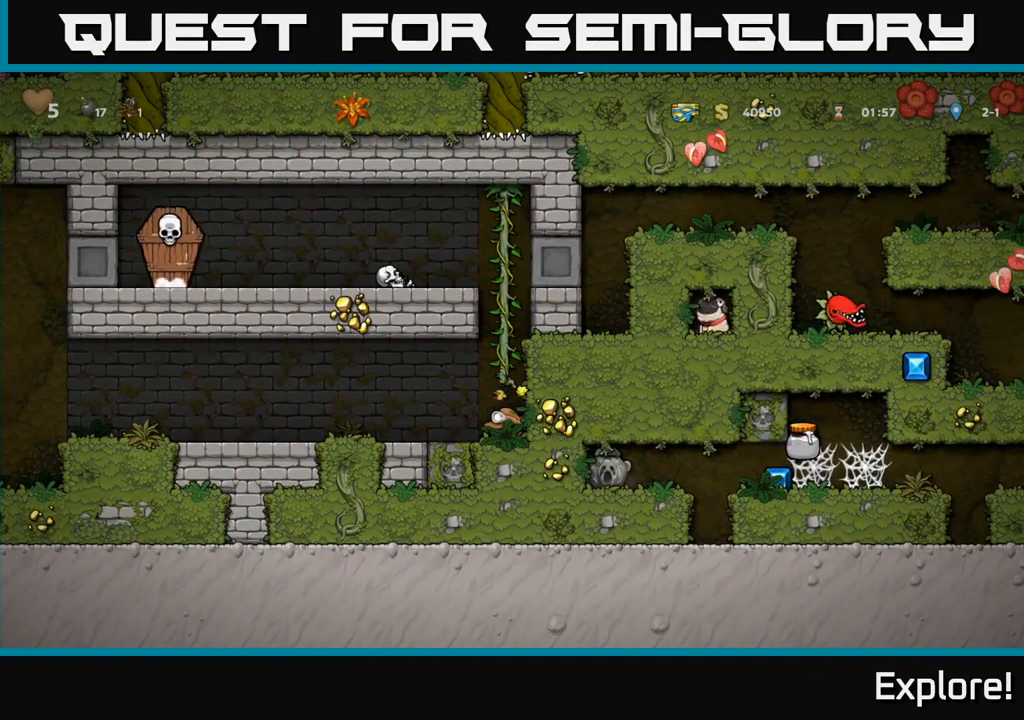
{"buttons": [], "right_stick": "center", "events": []}
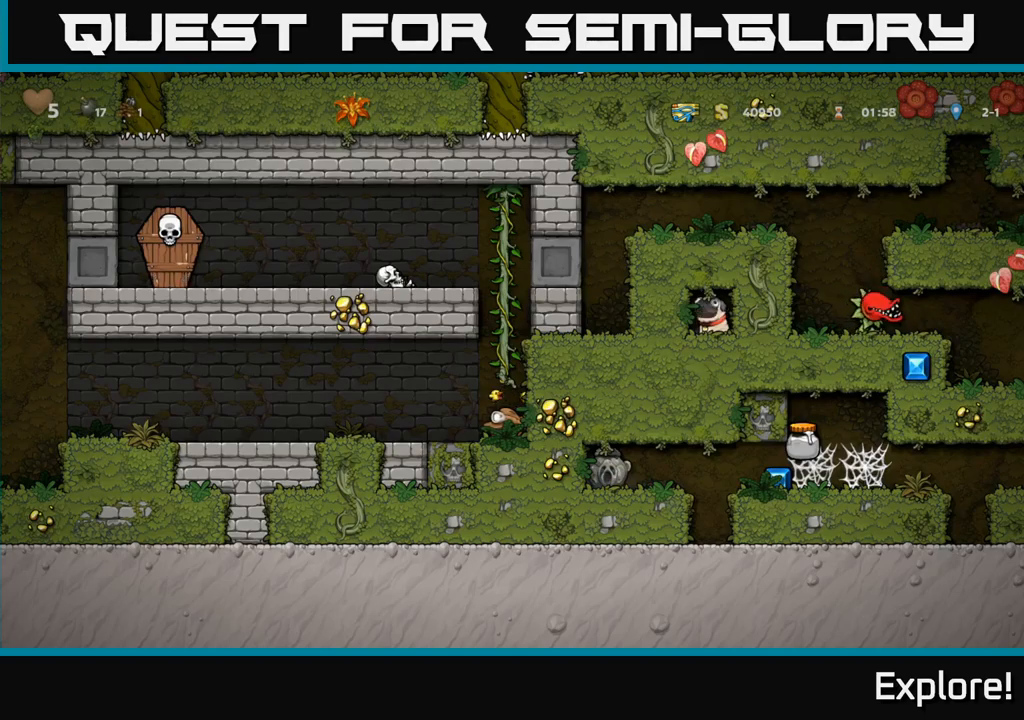
{"buttons": [], "right_stick": "center", "events": []}
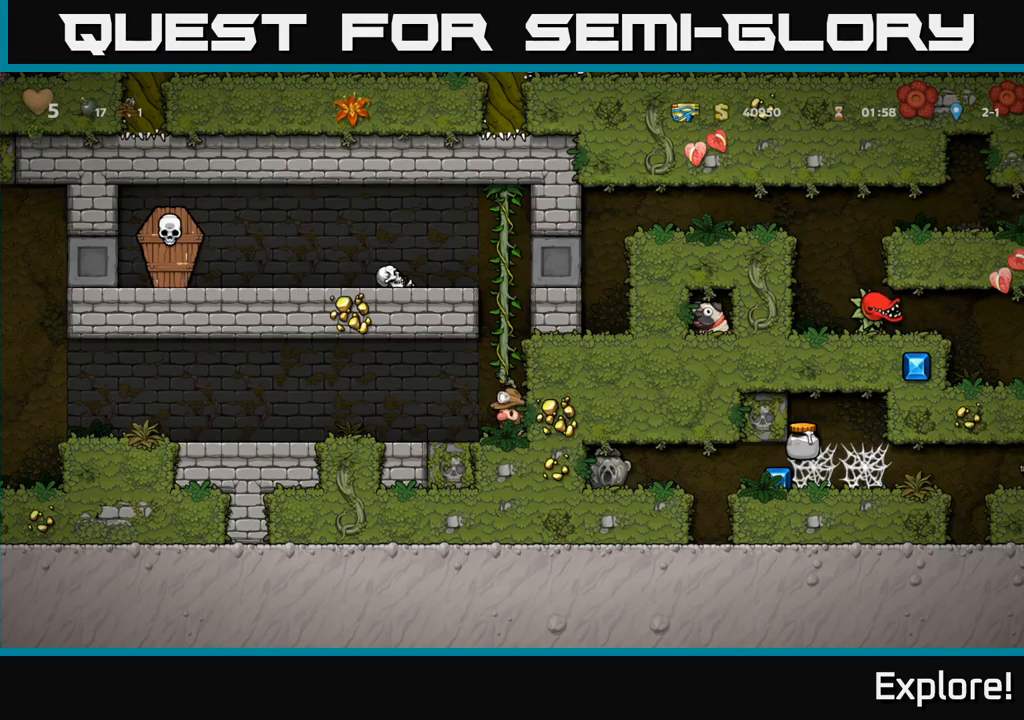
{"buttons": ["DPAD_UP"], "right_stick": "center", "events": [[84, "A", "down"], [117, "DPAD_UP", "down"], [284, "A", "up"]]}
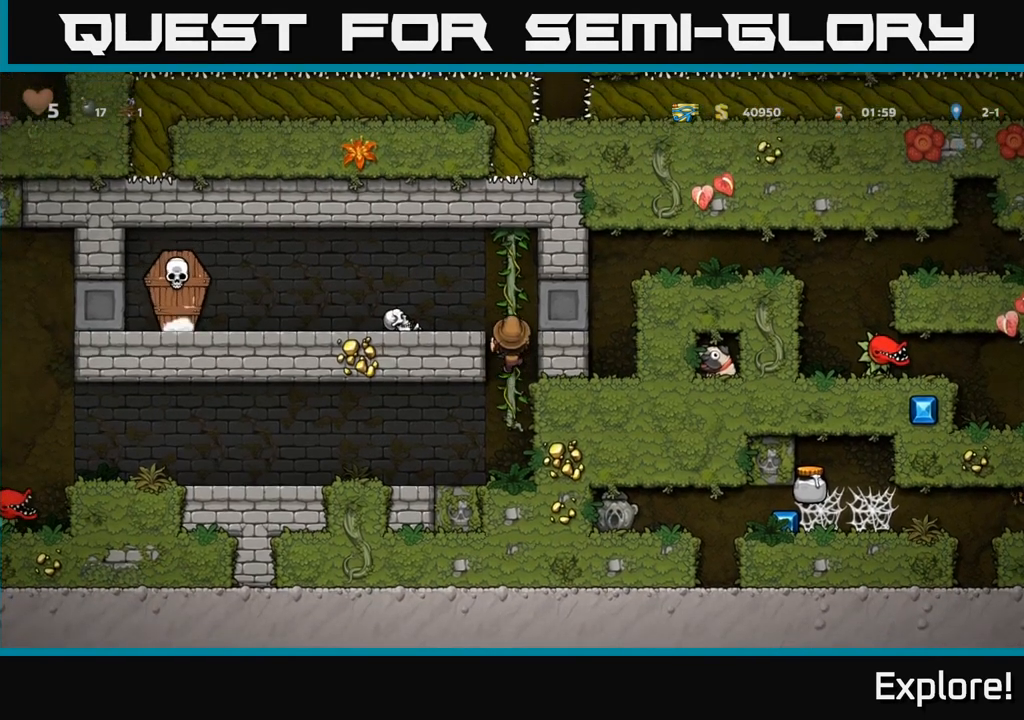
{"buttons": [], "right_stick": "center", "events": [[84, "DPAD_UP", "up"]]}
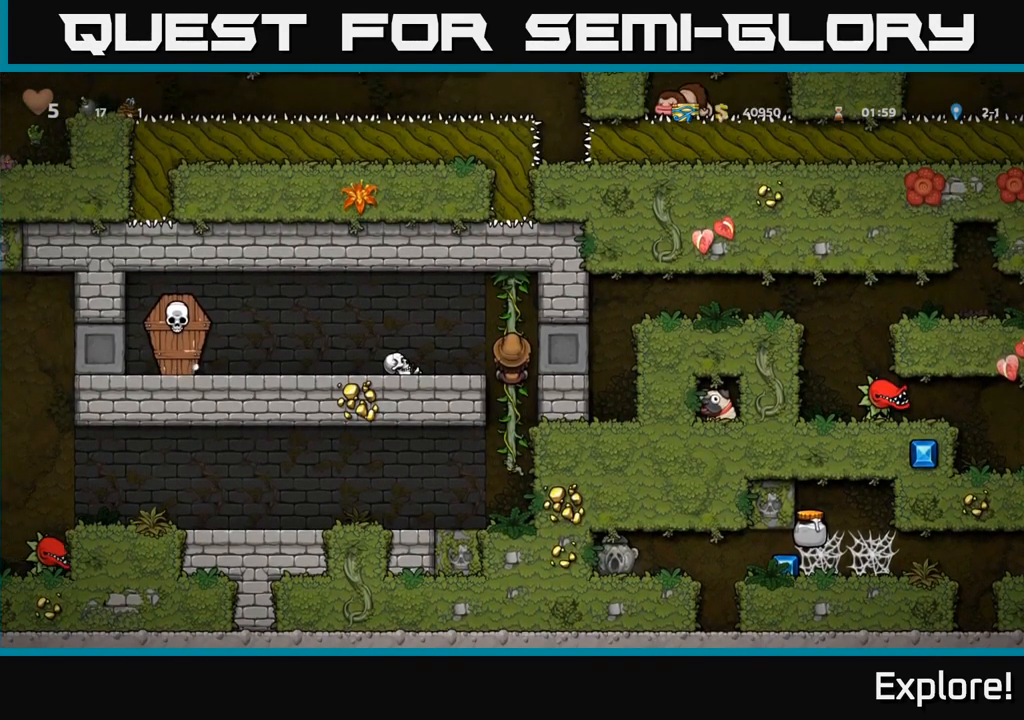
{"buttons": [], "right_stick": "center", "events": []}
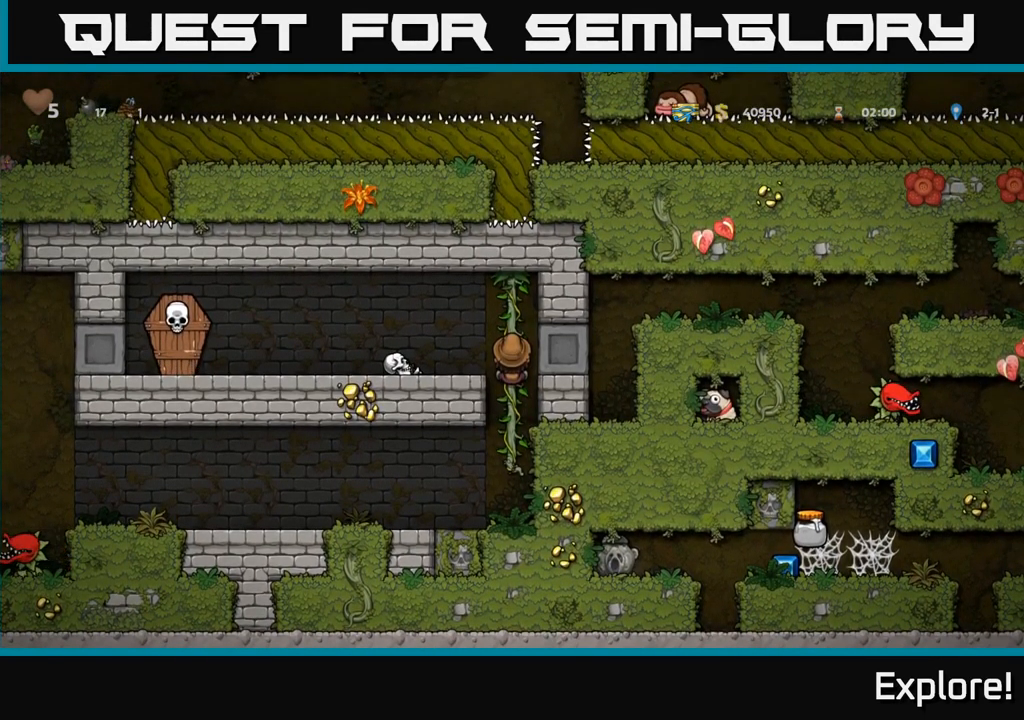
{"buttons": [], "right_stick": "center", "events": []}
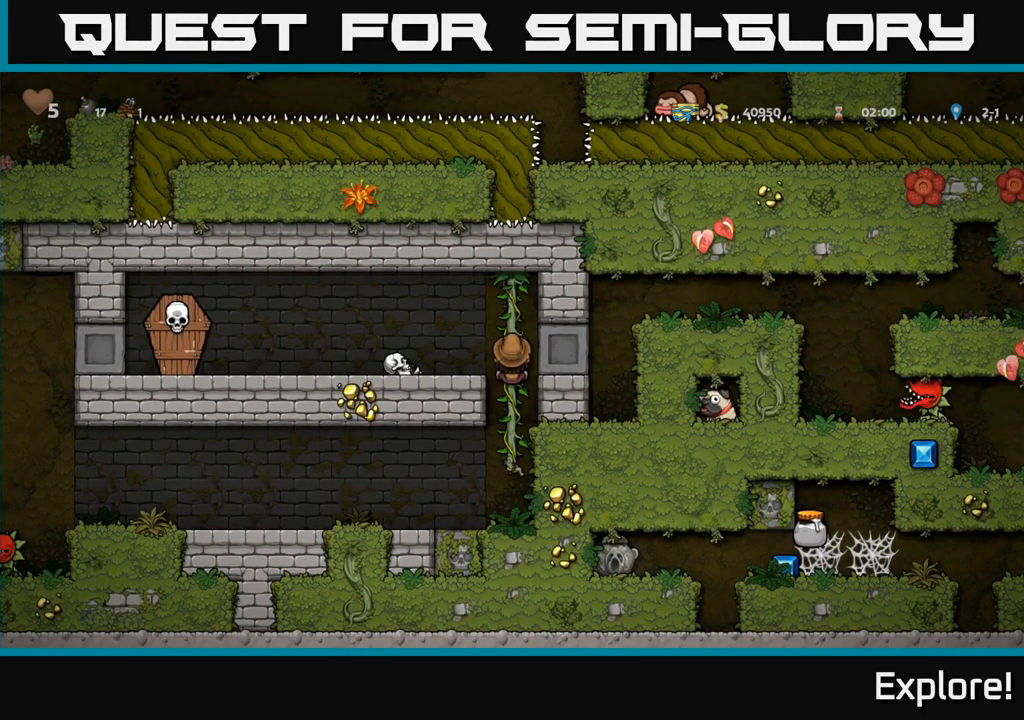
{"buttons": [], "right_stick": "center", "events": []}
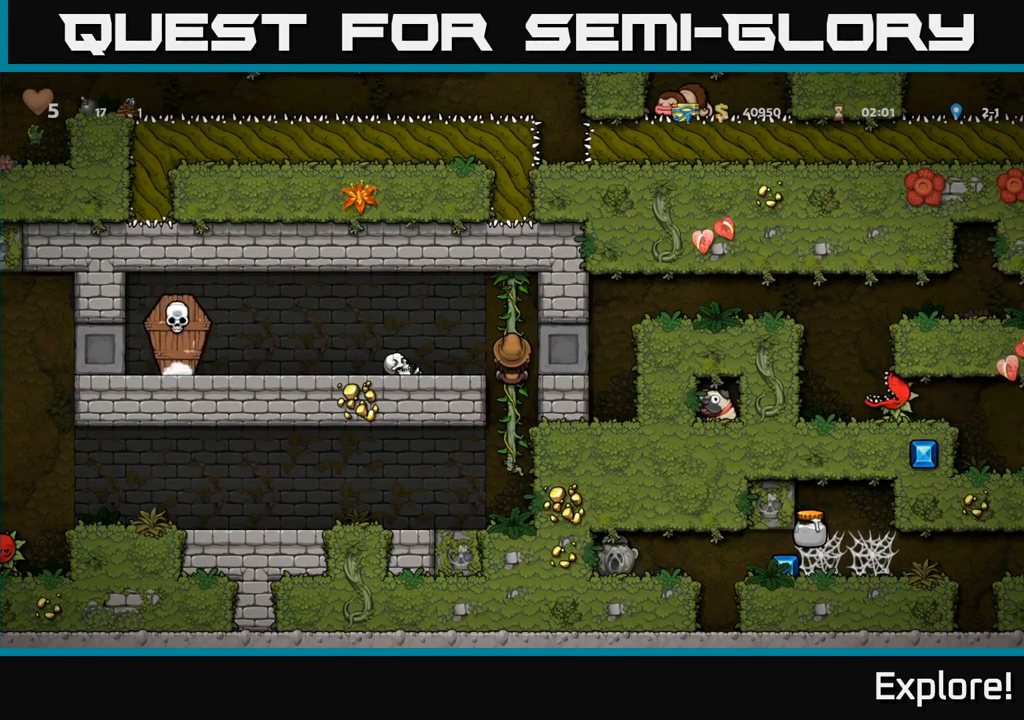
{"buttons": ["A"], "right_stick": "center", "events": [[500, "A", "down"]]}
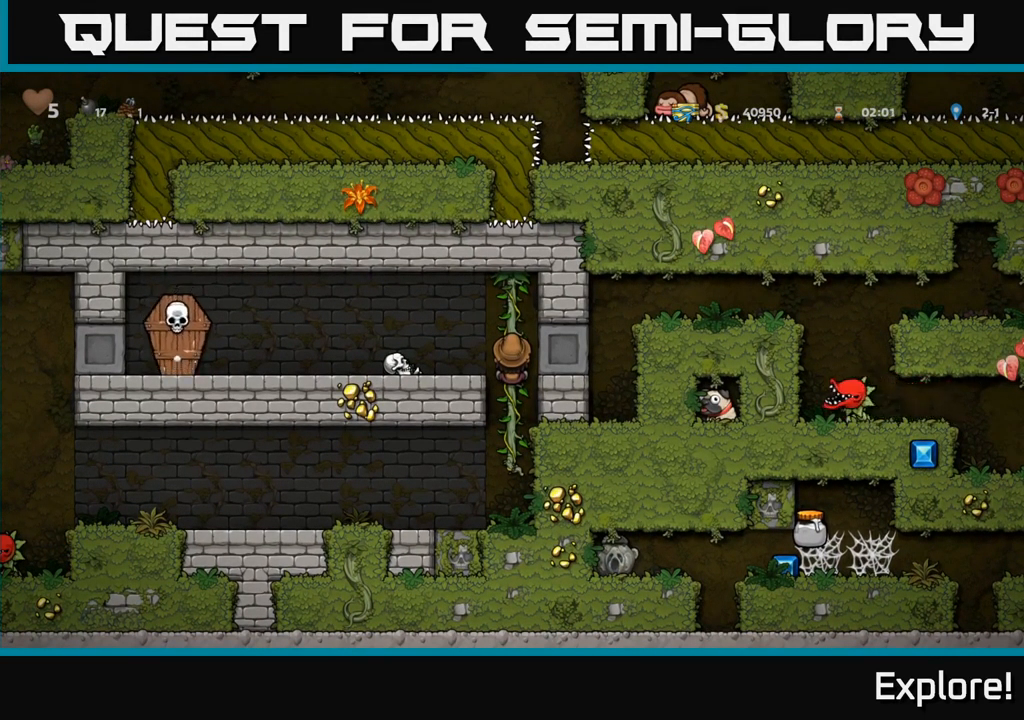
{"buttons": ["DPAD_LEFT"], "right_stick": "center", "events": [[34, "DPAD_LEFT", "down"], [150, "A", "up"]]}
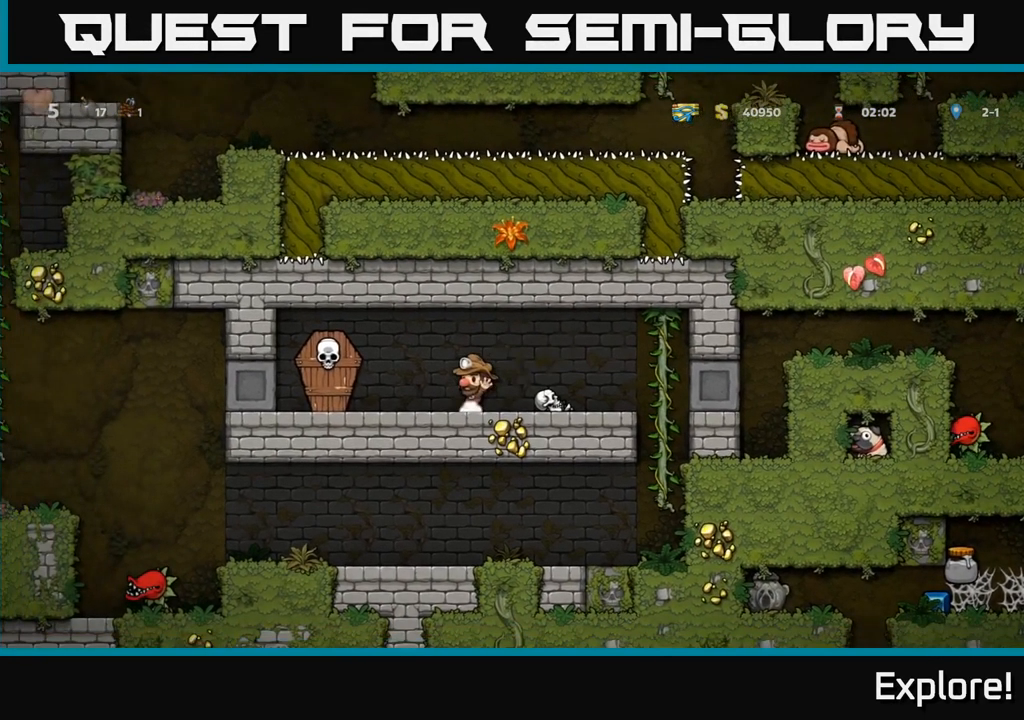
{"buttons": ["DPAD_RIGHT"], "right_stick": "center", "events": [[34, "DPAD_LEFT", "up"], [417, "DPAD_RIGHT", "down"]]}
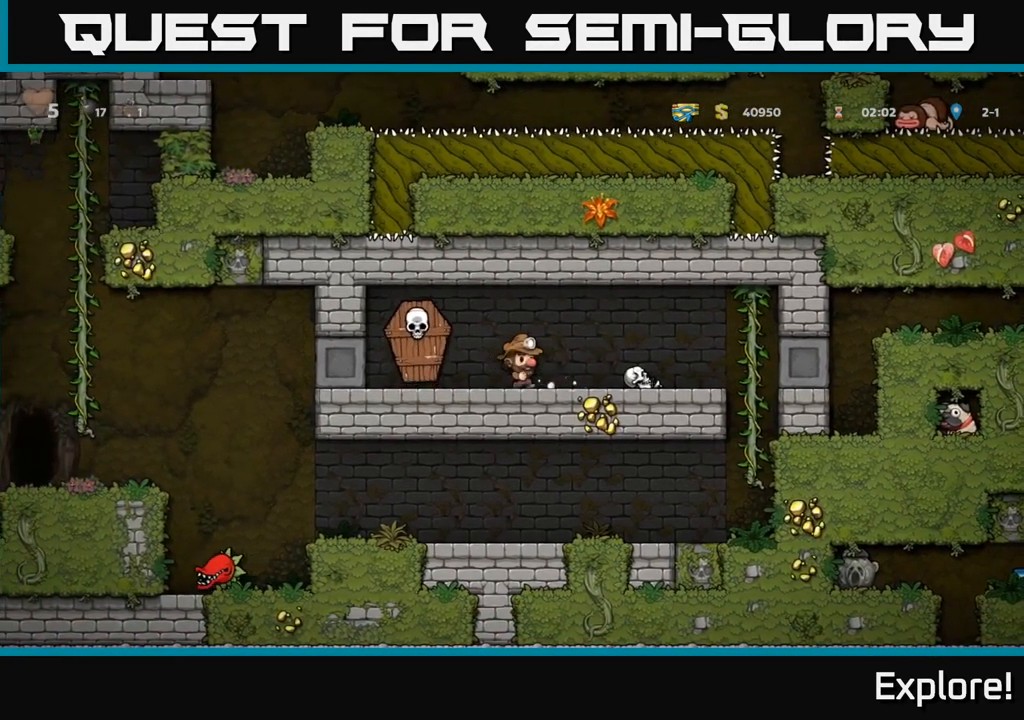
{"buttons": ["DPAD_RIGHT"], "right_stick": "center", "events": []}
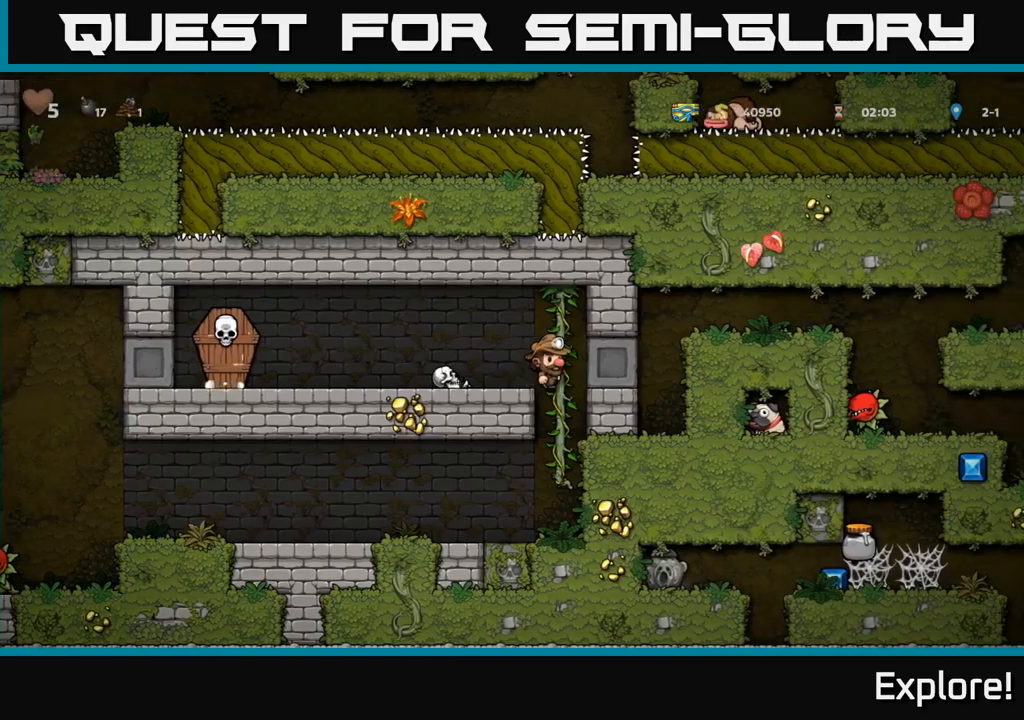
{"buttons": [], "right_stick": "center", "events": [[67, "DPAD_RIGHT", "up"]]}
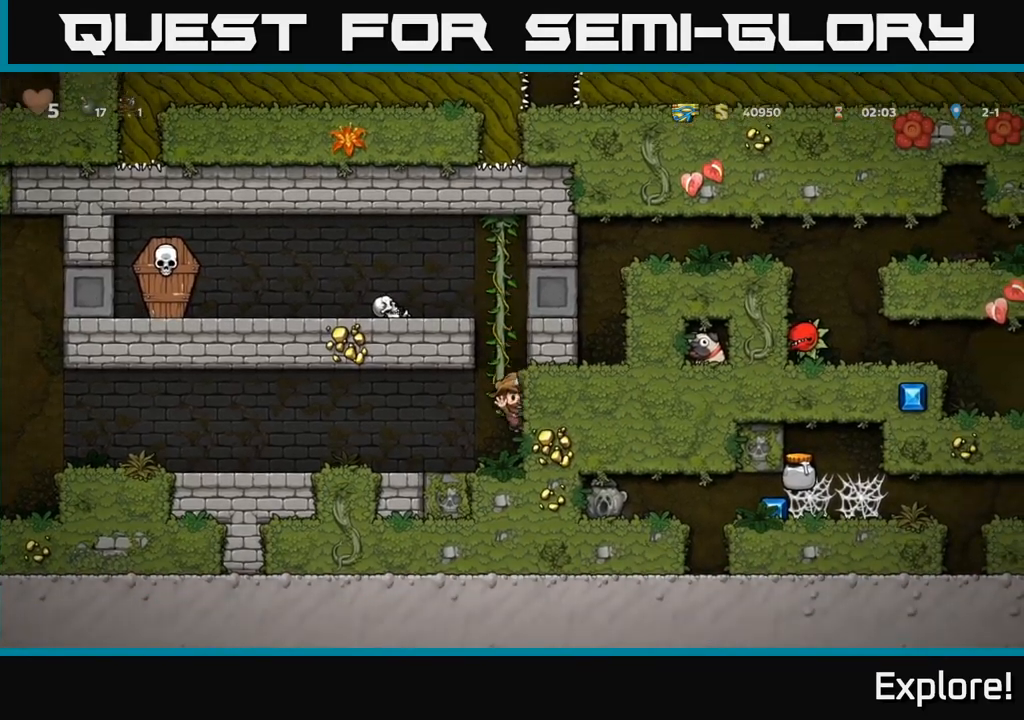
{"buttons": [], "right_stick": "center", "events": [[50, "DPAD_LEFT", "down"], [467, "DPAD_LEFT", "up"]]}
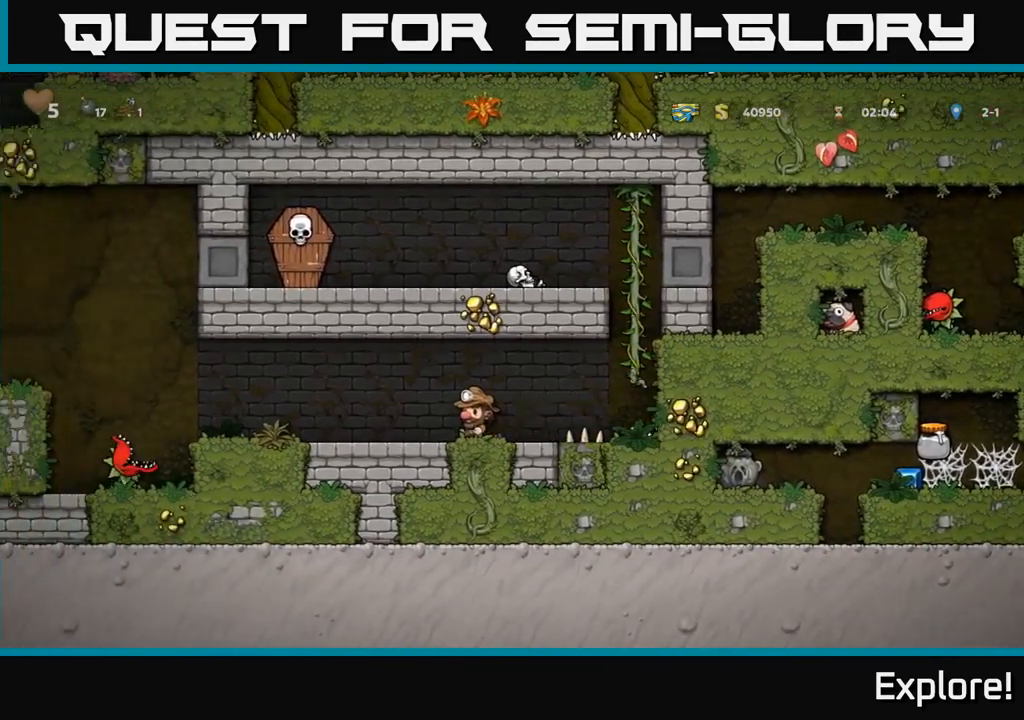
{"buttons": [], "right_stick": "center", "events": [[150, "DPAD_RIGHT", "down"], [250, "DPAD_RIGHT", "up"]]}
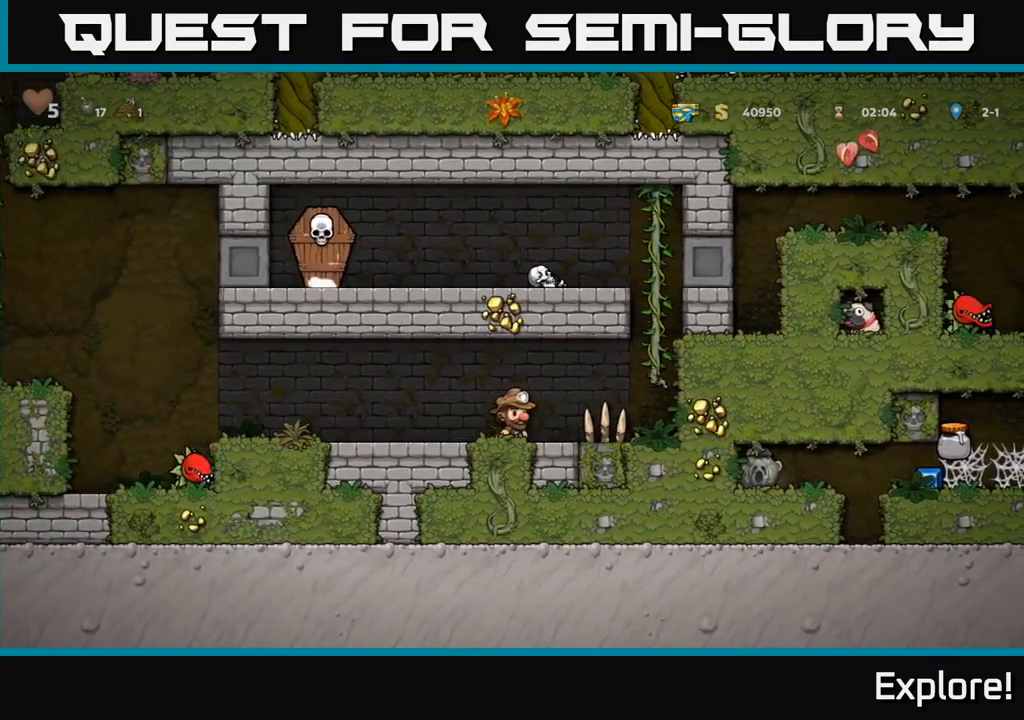
{"buttons": [], "right_stick": "center", "events": []}